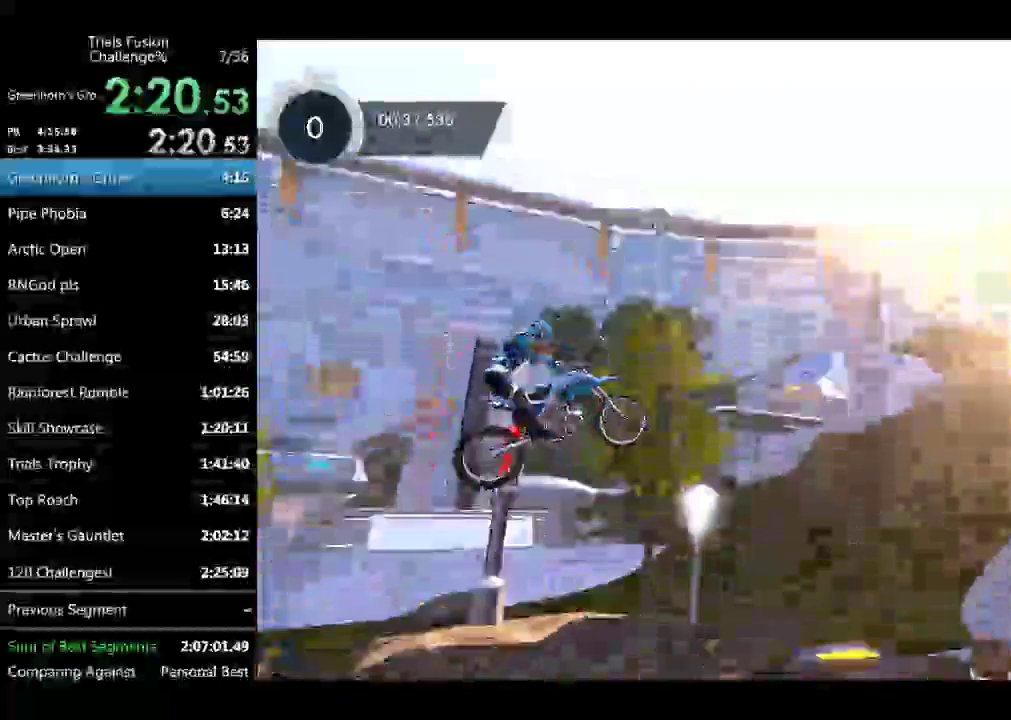
Gameplay with a controller (Xbox layout); each line is a JSON object with the inputs held at the frame after it. Not read: B L1 L3 R1 R3 TOUCHPAD X.
{"buttons": ["R2"], "left_stick": "left"}
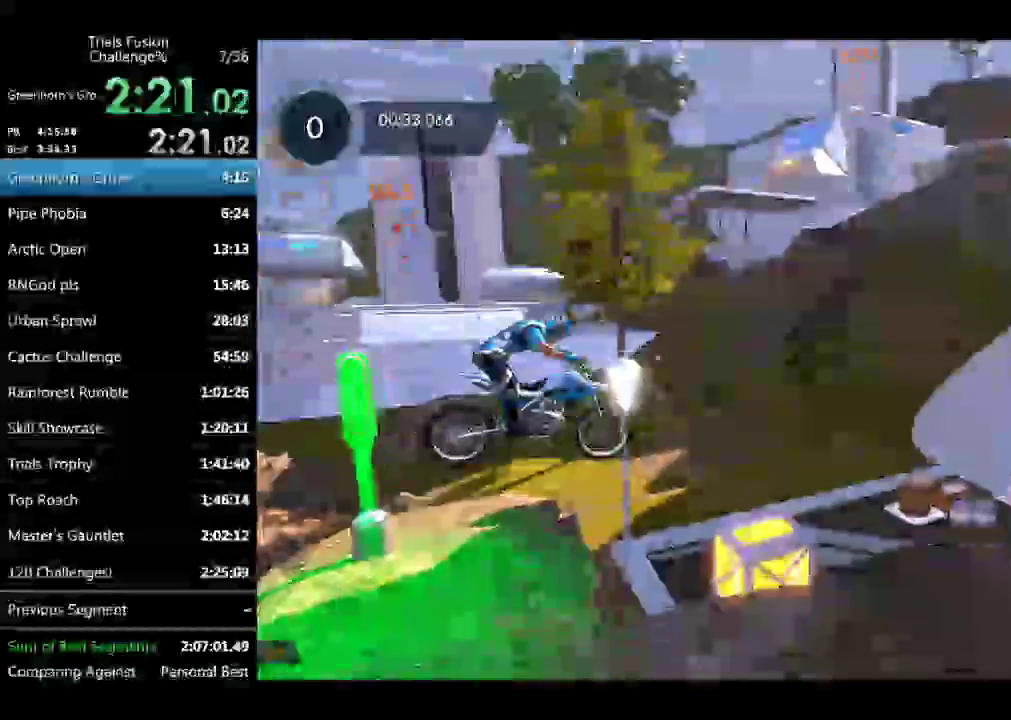
{"buttons": ["R2"], "left_stick": "right"}
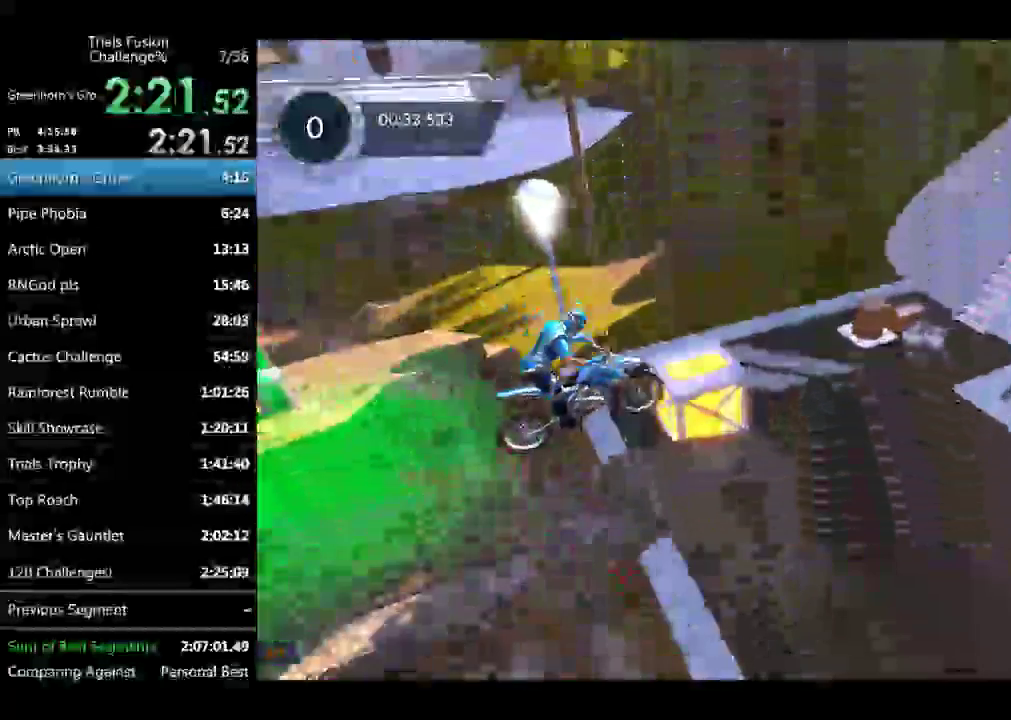
{"buttons": ["R2"], "left_stick": "left"}
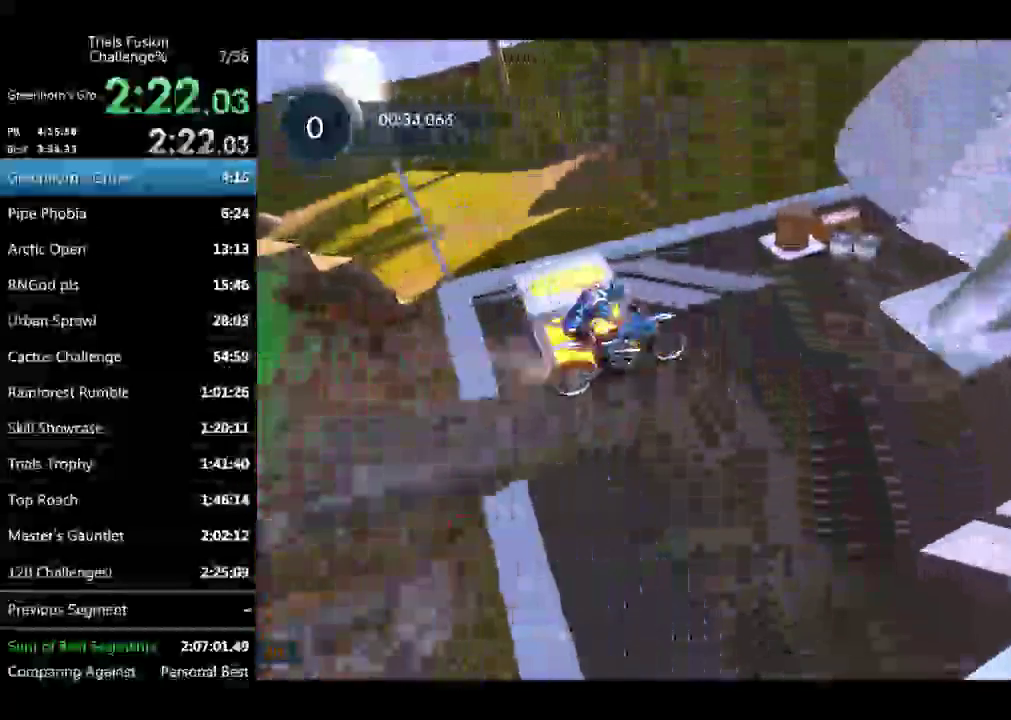
{"buttons": ["R2"], "left_stick": "left"}
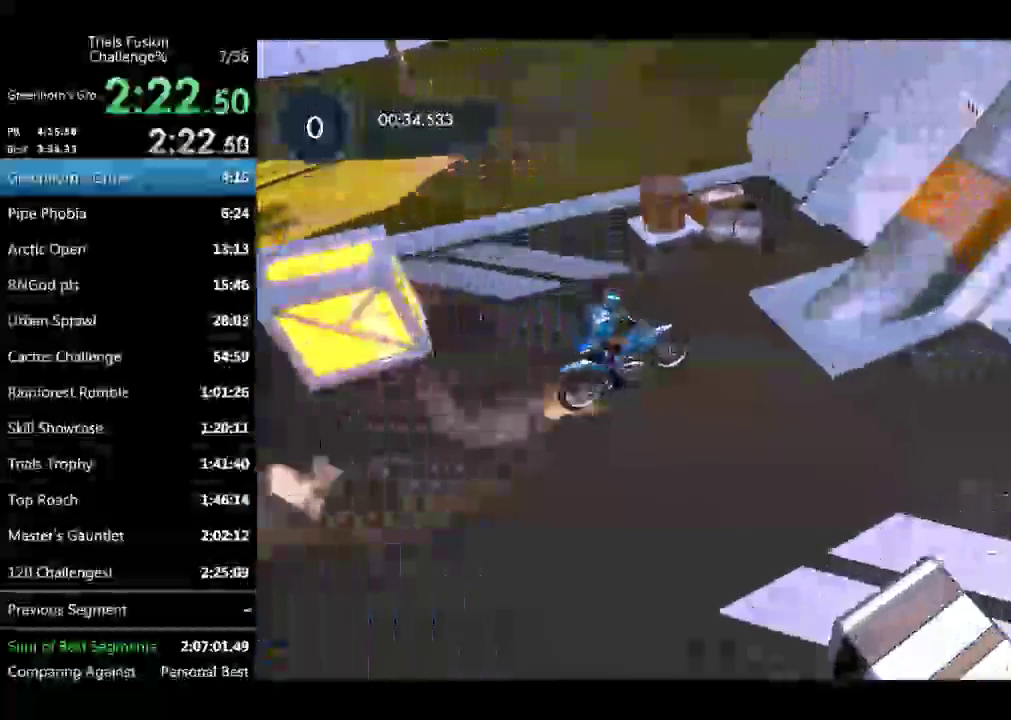
{"buttons": ["R2"], "left_stick": "center"}
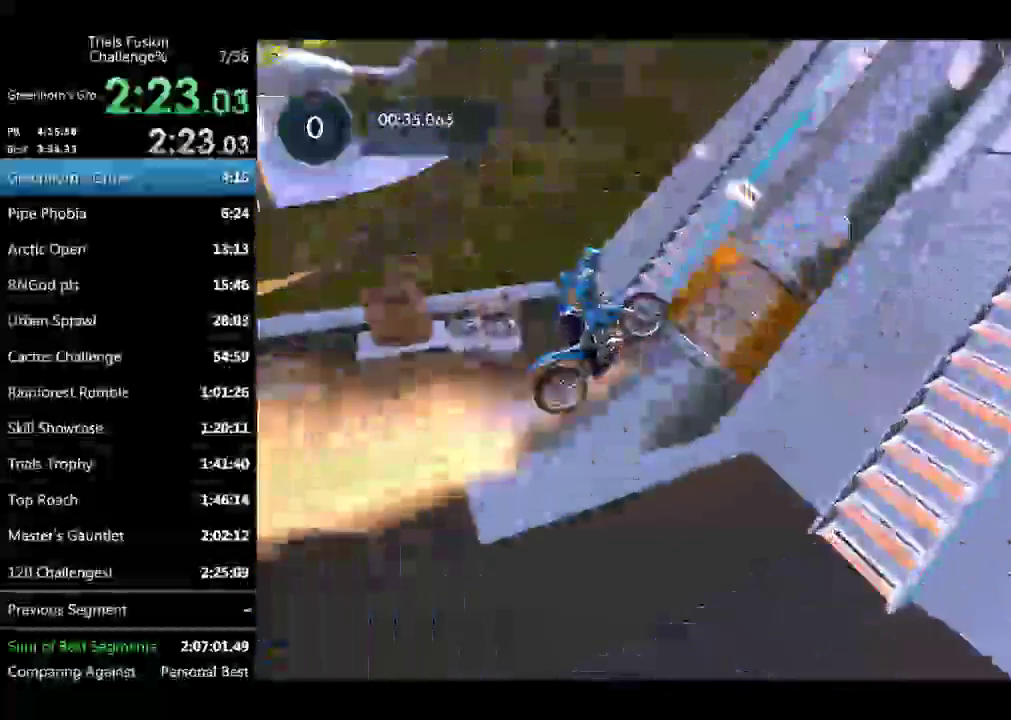
{"buttons": ["R2"], "left_stick": "center"}